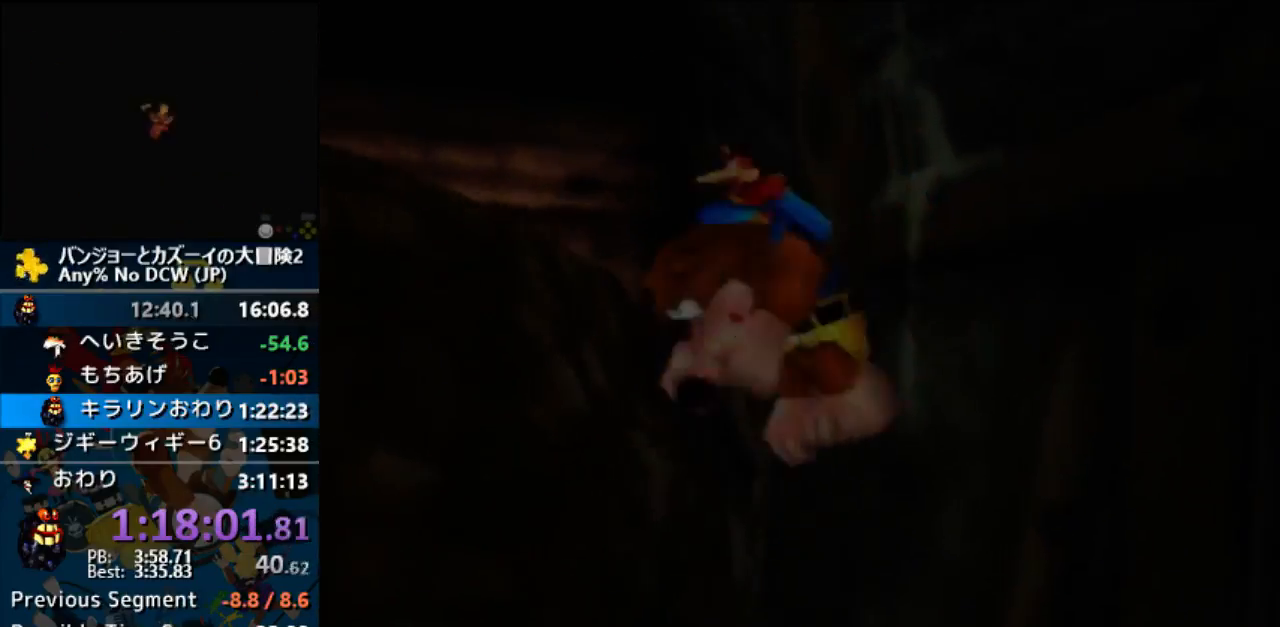
Gameplay with a controller (Nintendo layout); each line is a JSON object with the inputs held at the frame after it. "events" lists button and stick changes between this image and that frame as [ms after this image, input, new state], when the widget could be followed in between. Not read: L1 L3 R3.
{"buttons": ["Z"], "left_stick": "up-left", "events": [[133, "A", "up"], [133, "left_stick", "up-left"]]}
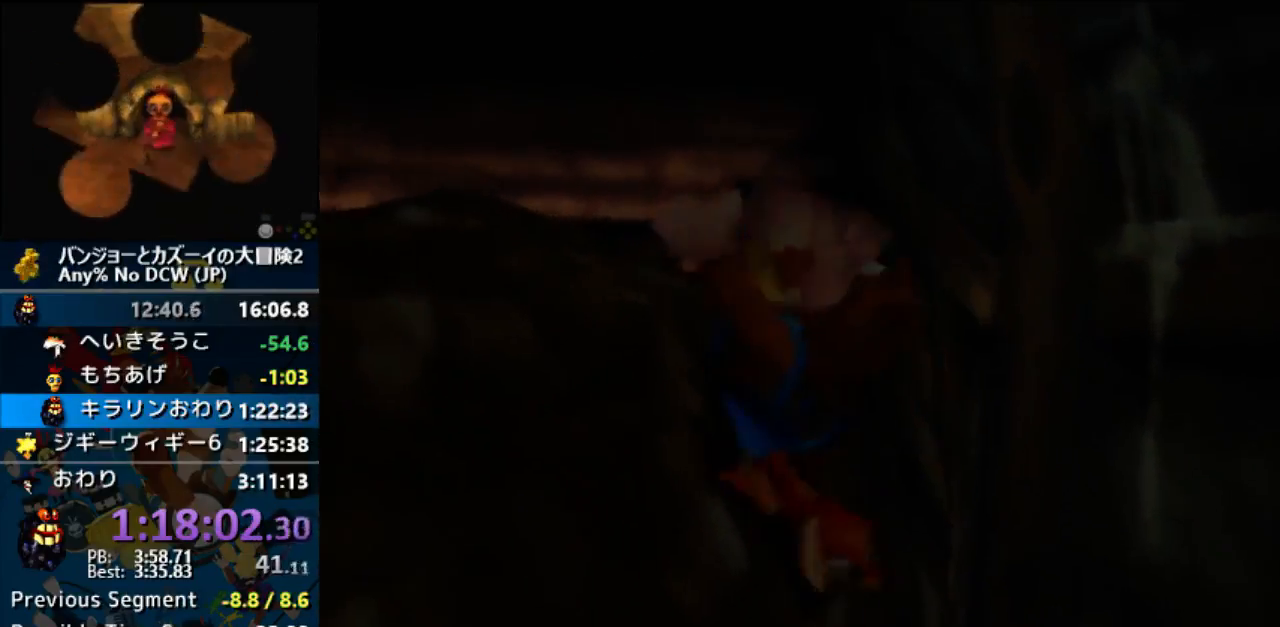
{"buttons": ["Z"], "left_stick": "up-left", "events": []}
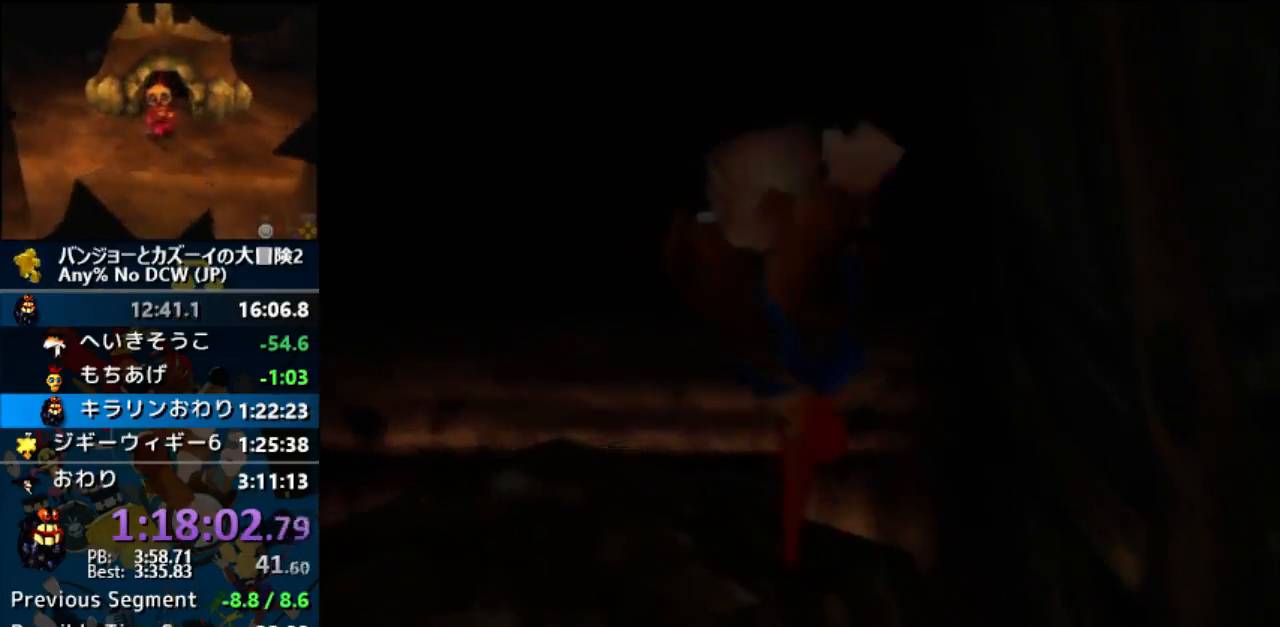
{"buttons": [], "left_stick": "center", "events": [[200, "Z", "up"], [400, "left_stick", "center"]]}
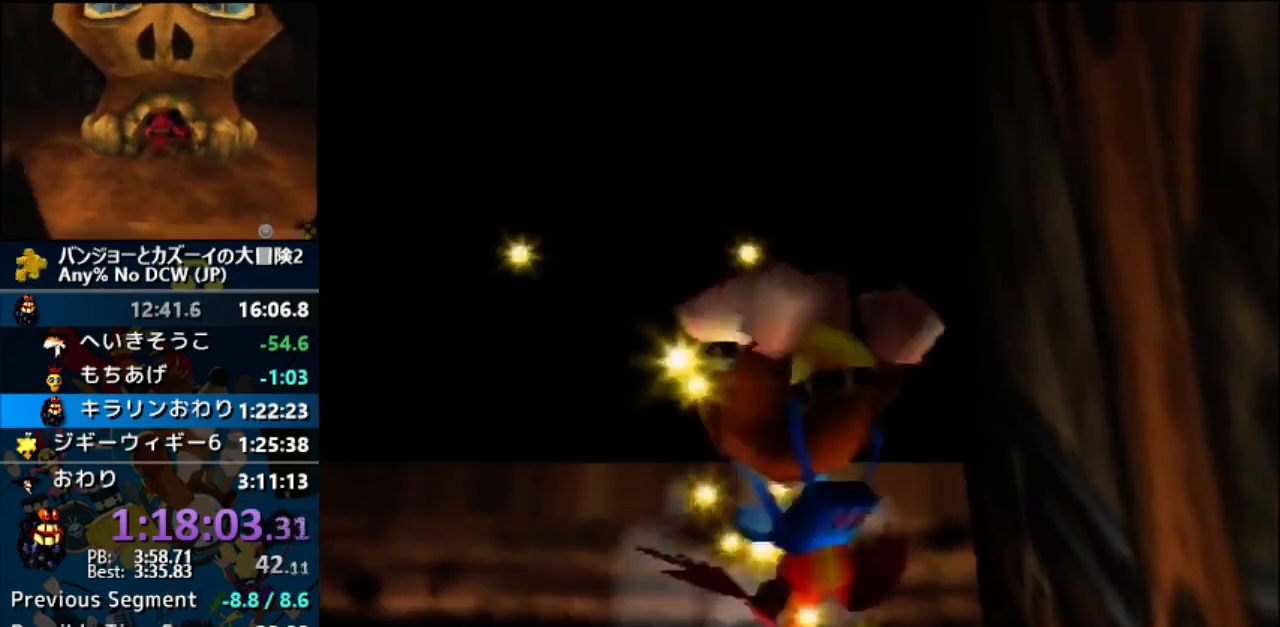
{"buttons": [], "left_stick": "center", "events": []}
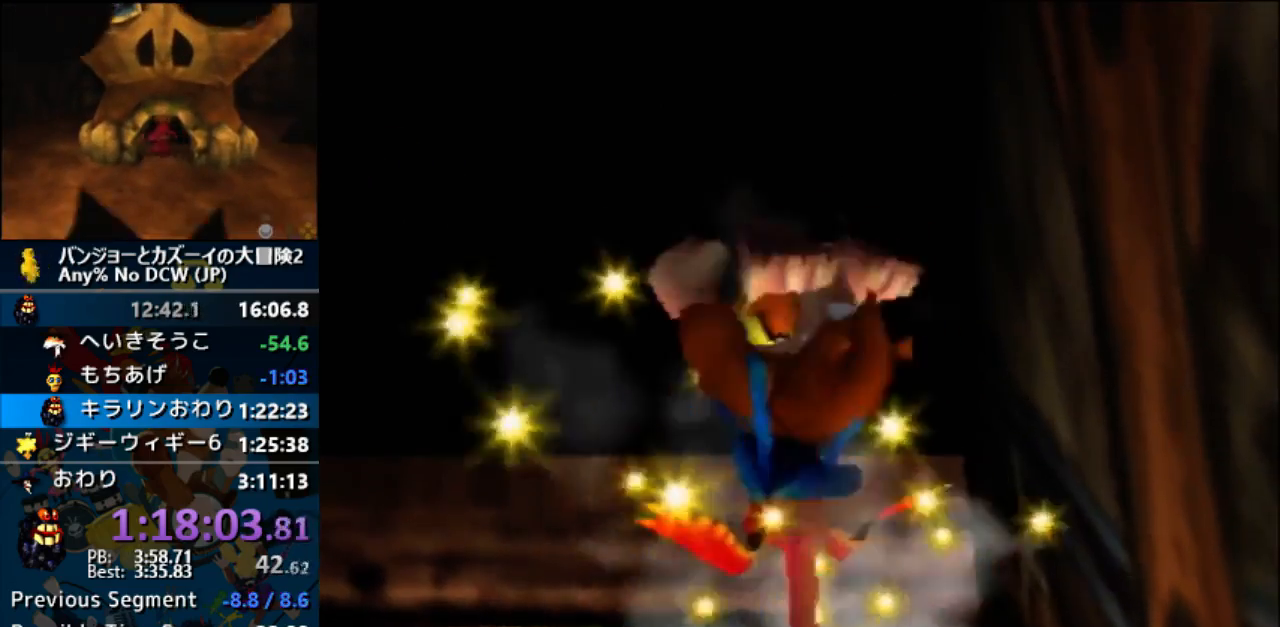
{"buttons": [], "left_stick": "up", "events": [[100, "left_stick", "up-left"], [433, "left_stick", "up"]]}
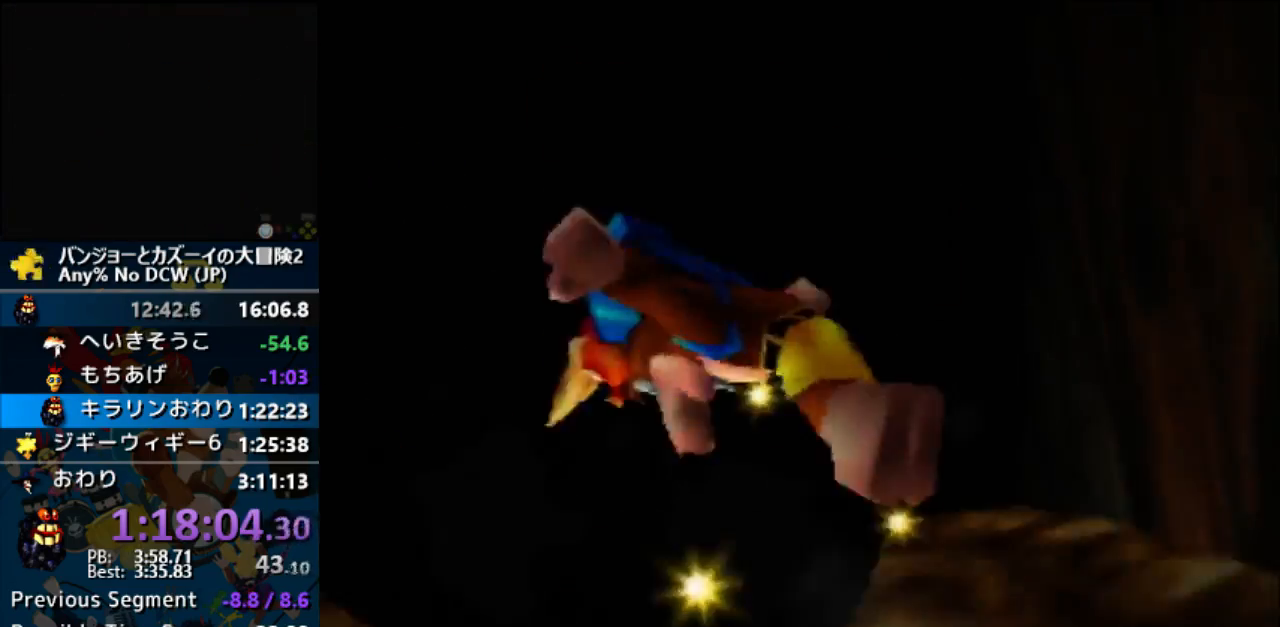
{"buttons": [], "left_stick": "up", "events": []}
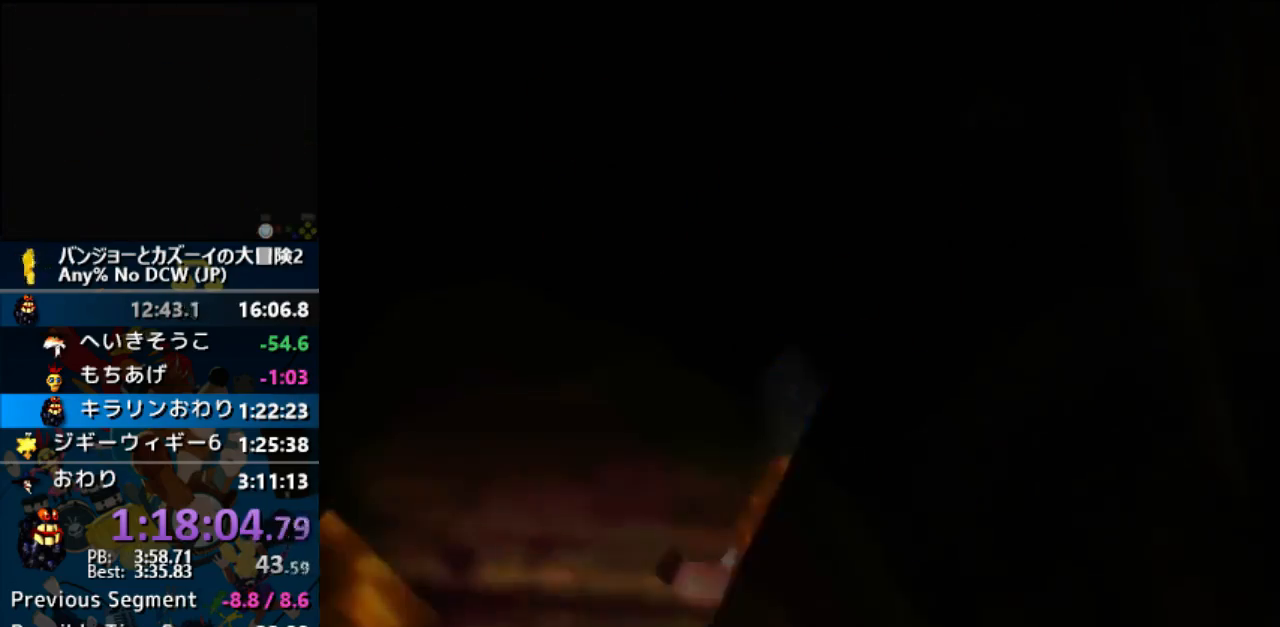
{"buttons": ["Z", "C_LEFT"], "left_stick": "up", "events": [[333, "Z", "down"], [467, "C_LEFT", "down"]]}
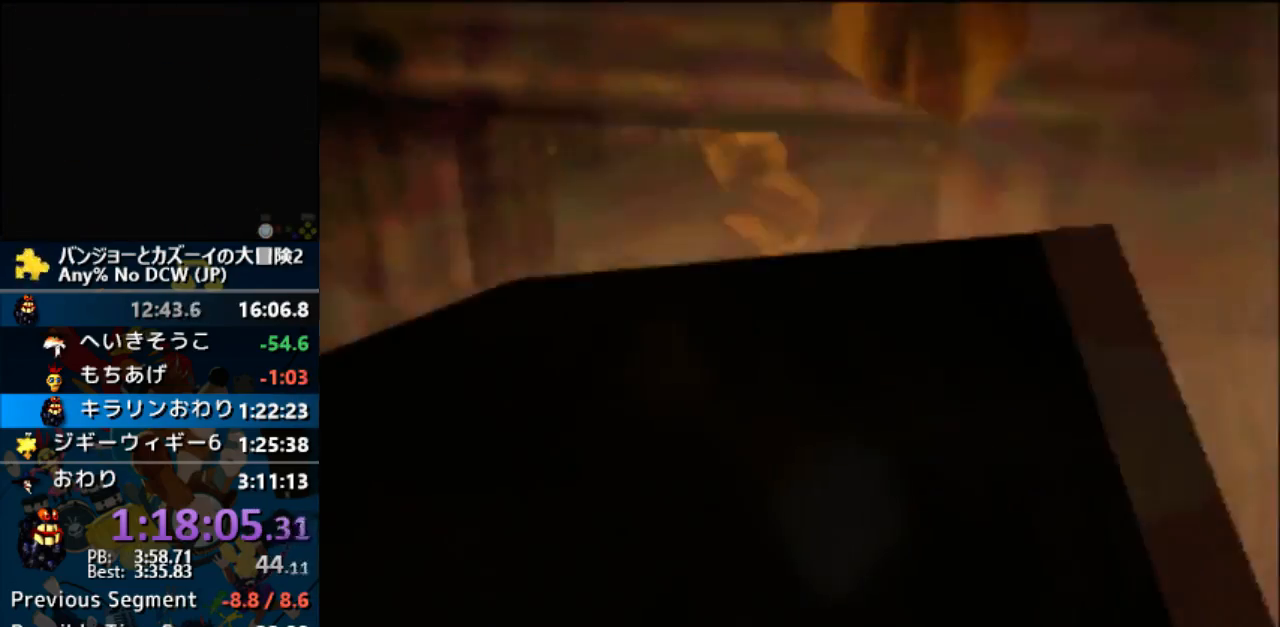
{"buttons": ["Z"], "left_stick": "up", "events": [[100, "C_LEFT", "up"], [133, "left_stick", "center"], [233, "left_stick", "up"]]}
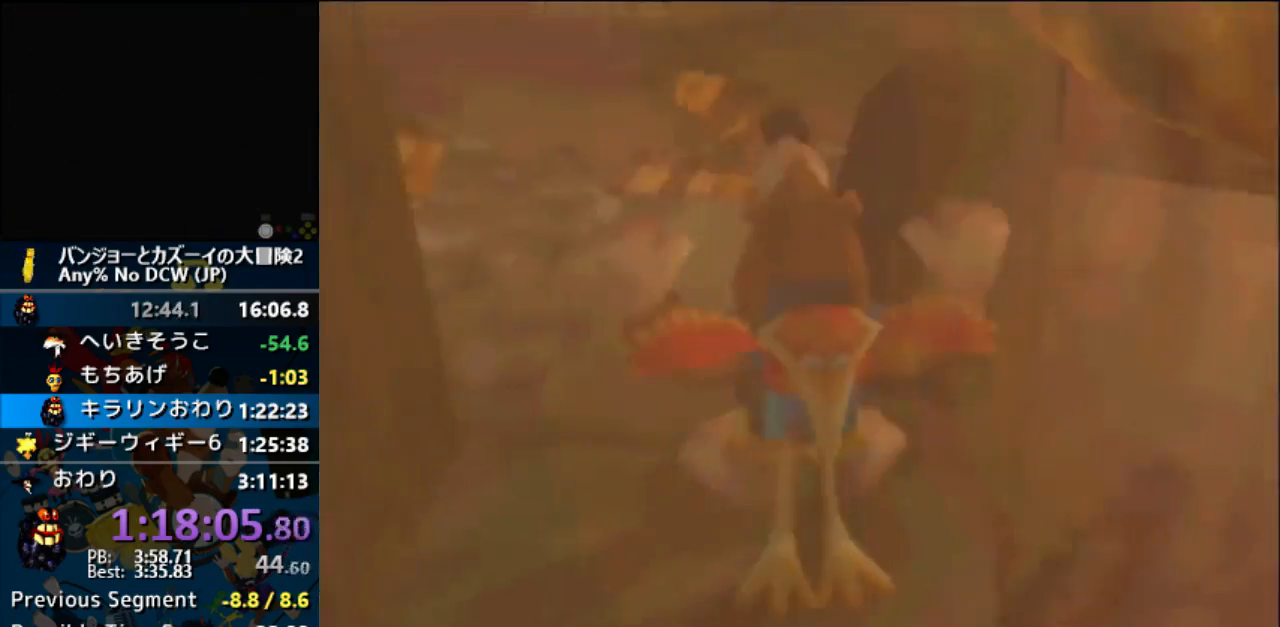
{"buttons": ["A", "Z"], "left_stick": "up", "events": [[500, "A", "down"]]}
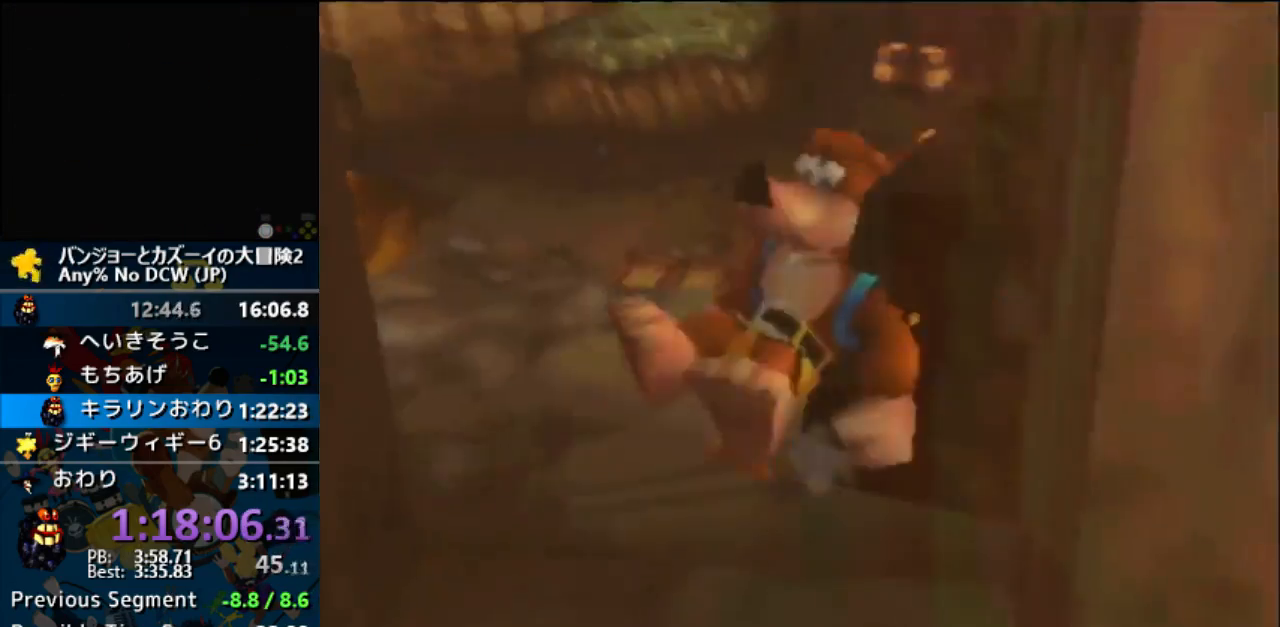
{"buttons": ["A", "Z"], "left_stick": "up", "events": []}
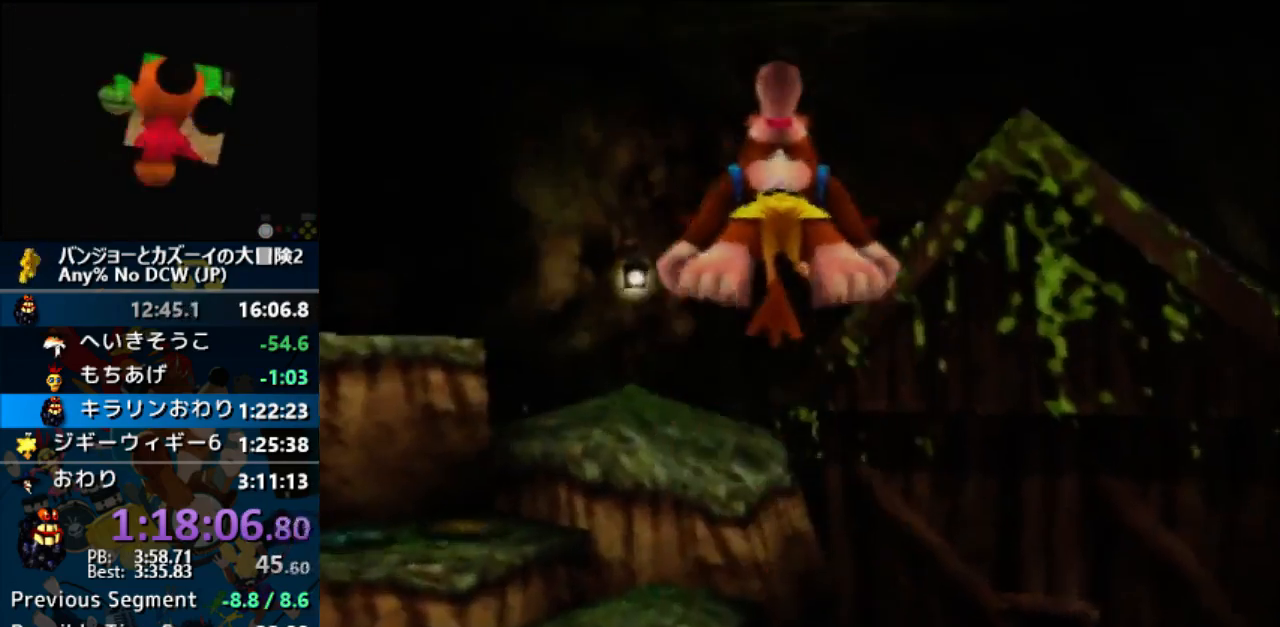
{"buttons": ["A", "Z"], "left_stick": "up", "events": []}
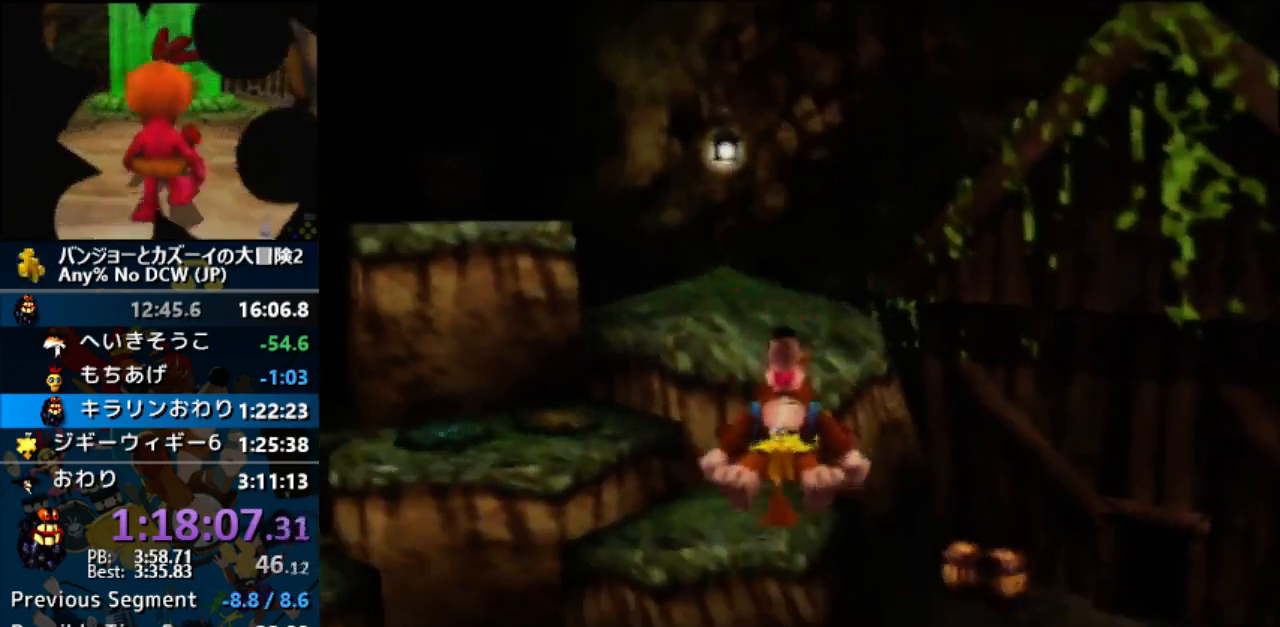
{"buttons": ["Z"], "left_stick": "up", "events": [[433, "A", "up"]]}
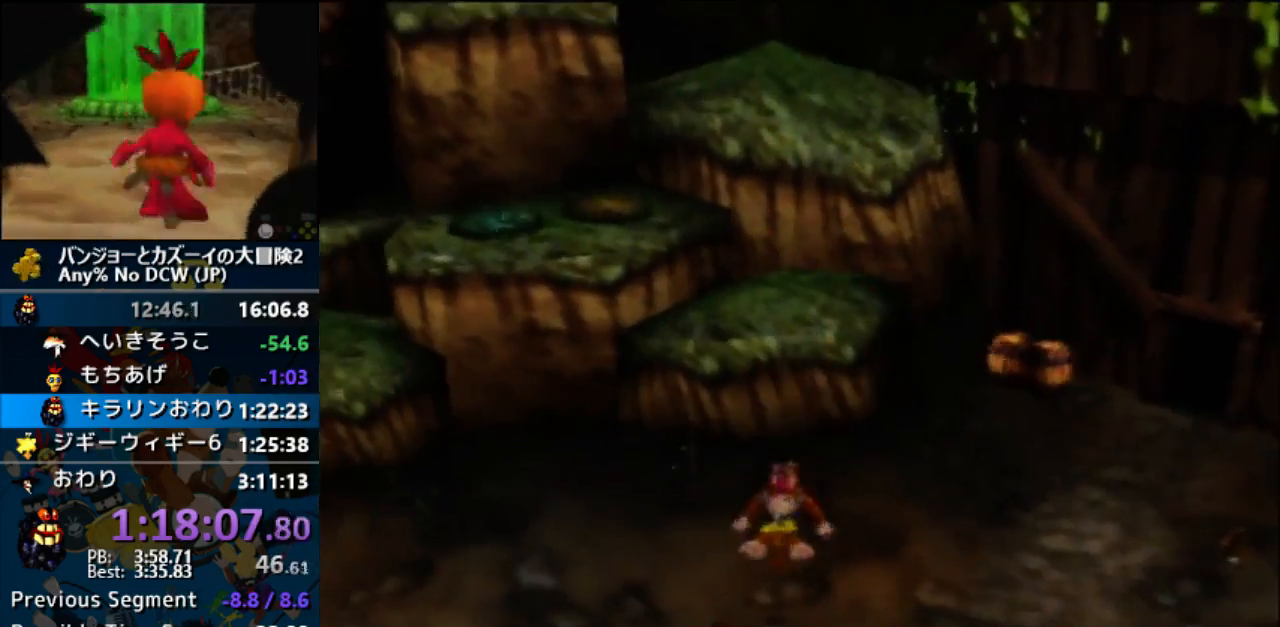
{"buttons": ["Z"], "left_stick": "up", "events": []}
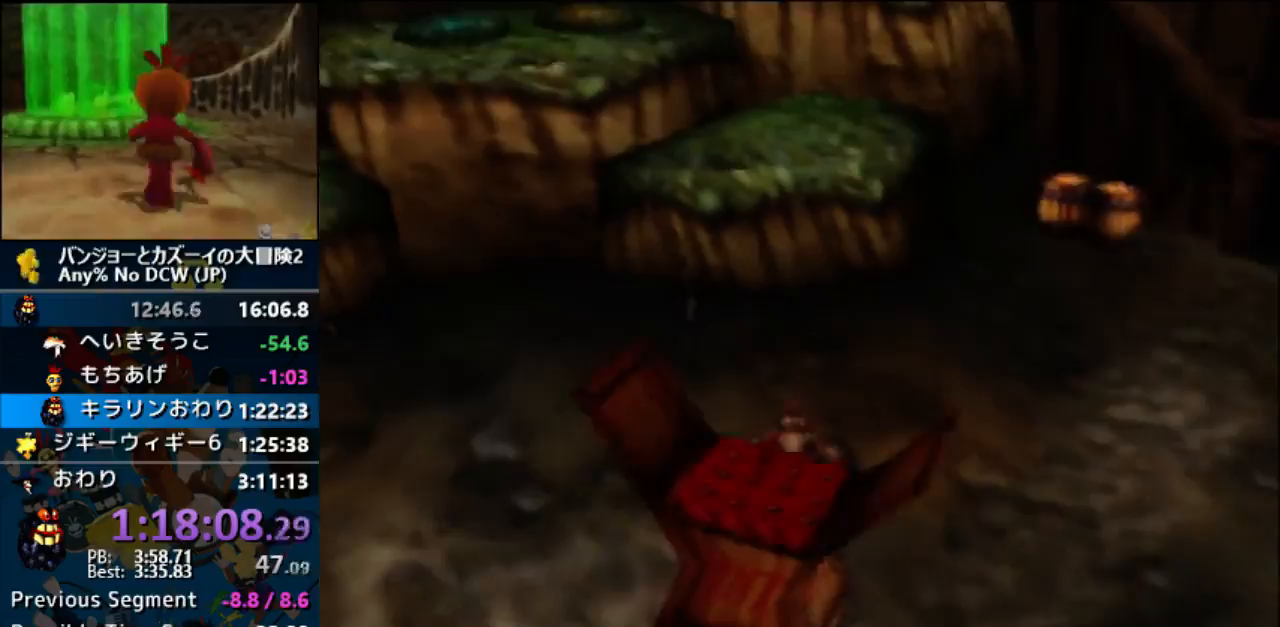
{"buttons": ["A", "Z"], "left_stick": "up", "events": [[400, "A", "down"]]}
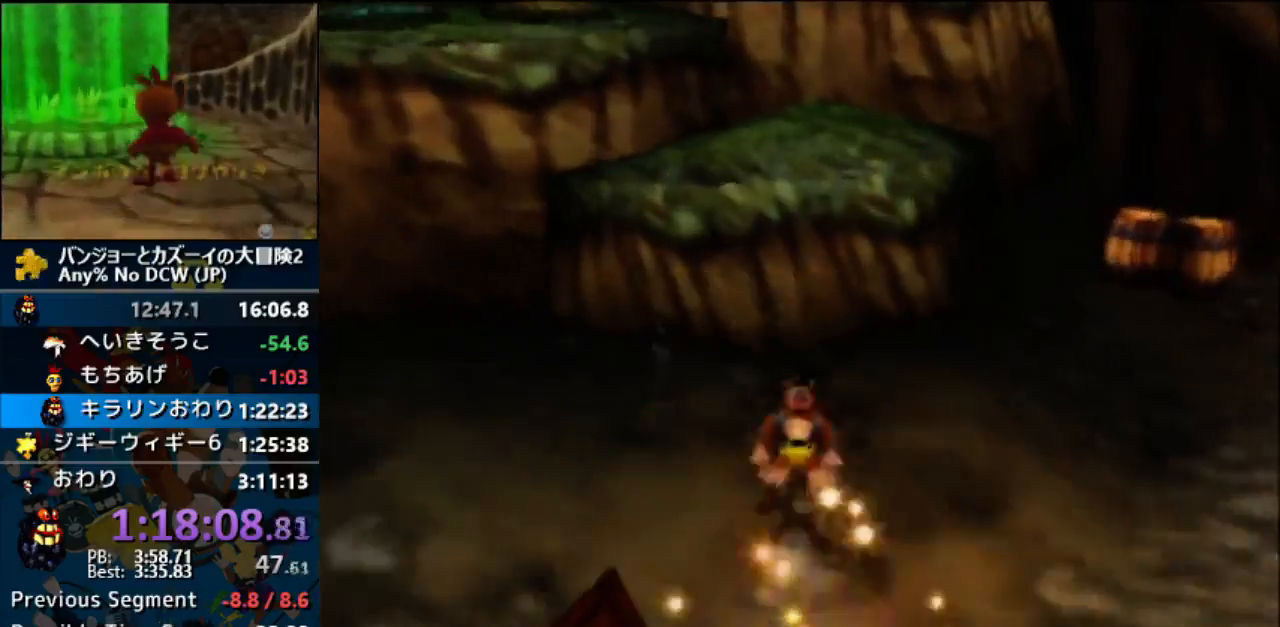
{"buttons": ["A", "Z"], "left_stick": "up-left", "events": [[467, "left_stick", "up-left"]]}
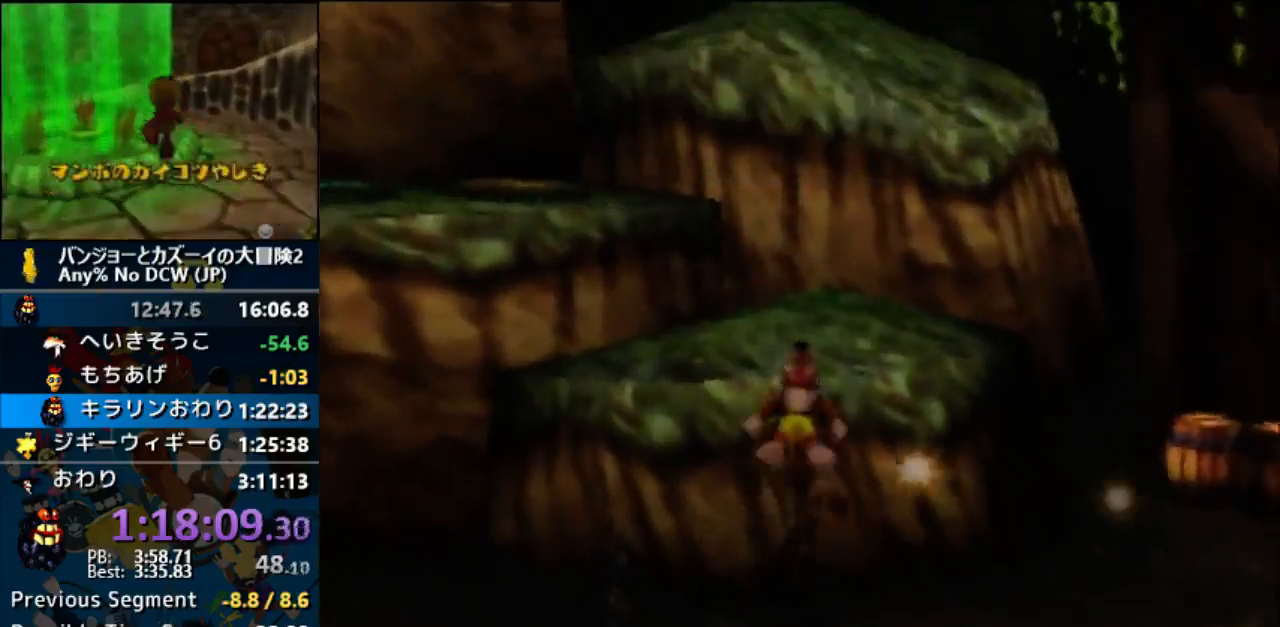
{"buttons": ["A", "Z"], "left_stick": "up-left", "events": [[133, "A", "up"], [267, "A", "down"]]}
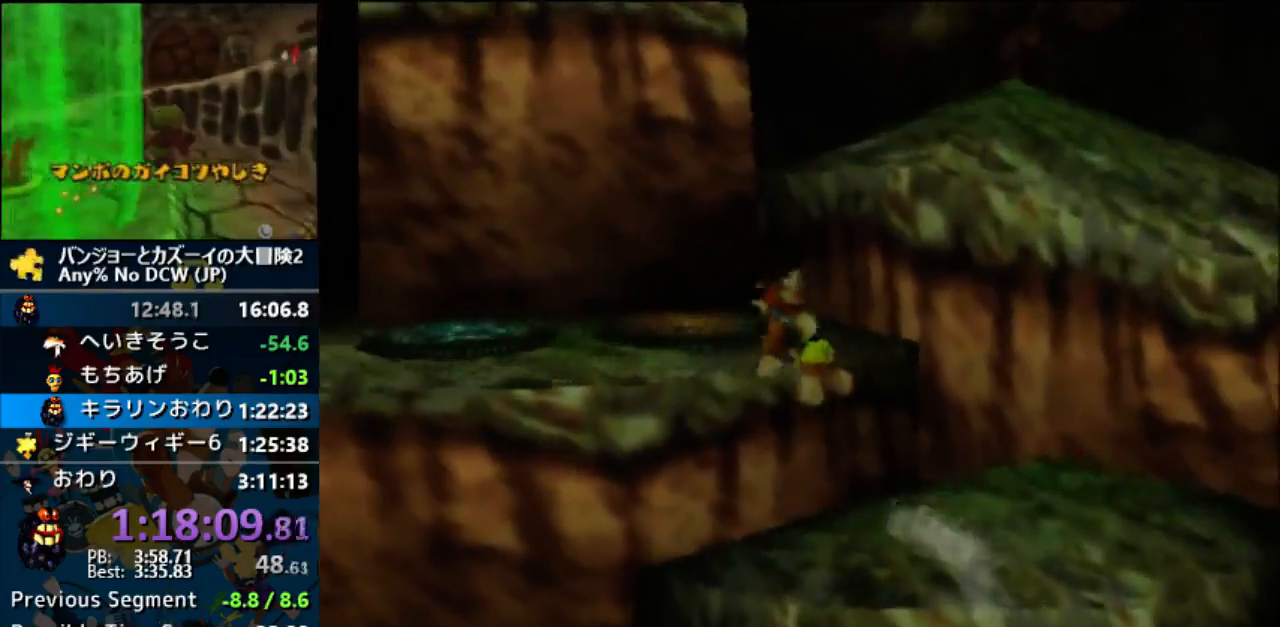
{"buttons": ["B"], "left_stick": "center", "events": [[33, "A", "up"], [67, "Z", "up"], [467, "B", "down"], [500, "left_stick", "center"]]}
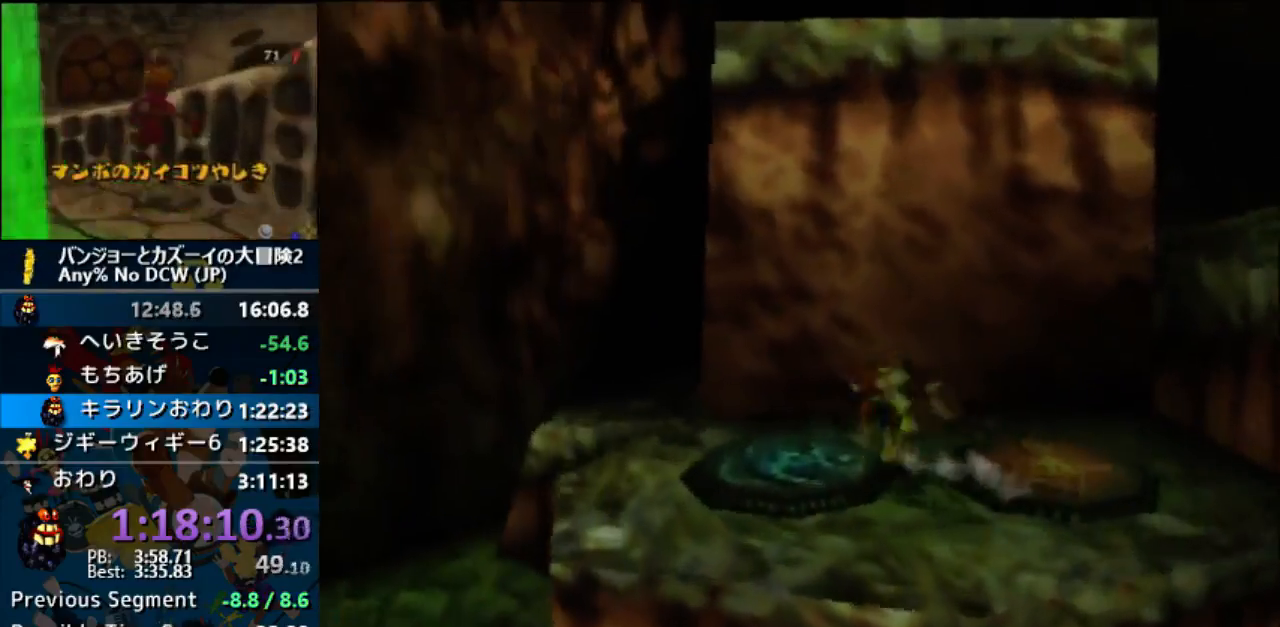
{"buttons": [], "left_stick": "center", "events": [[33, "B", "up"]]}
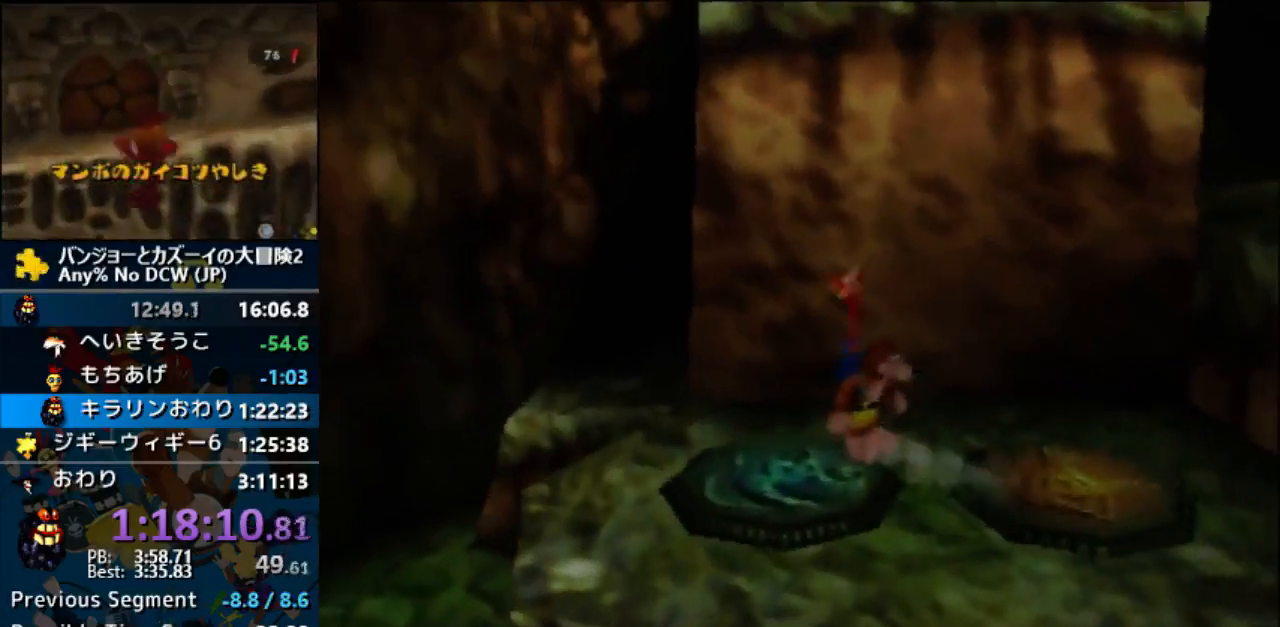
{"buttons": [], "left_stick": "center", "events": []}
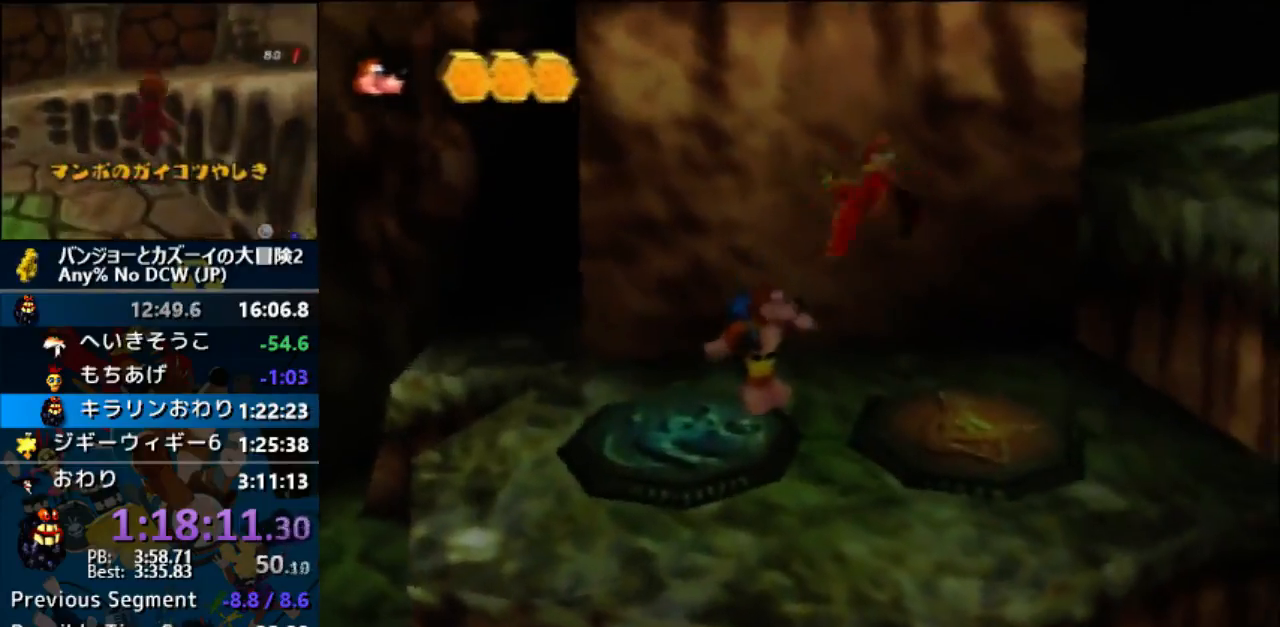
{"buttons": [], "left_stick": "center", "events": []}
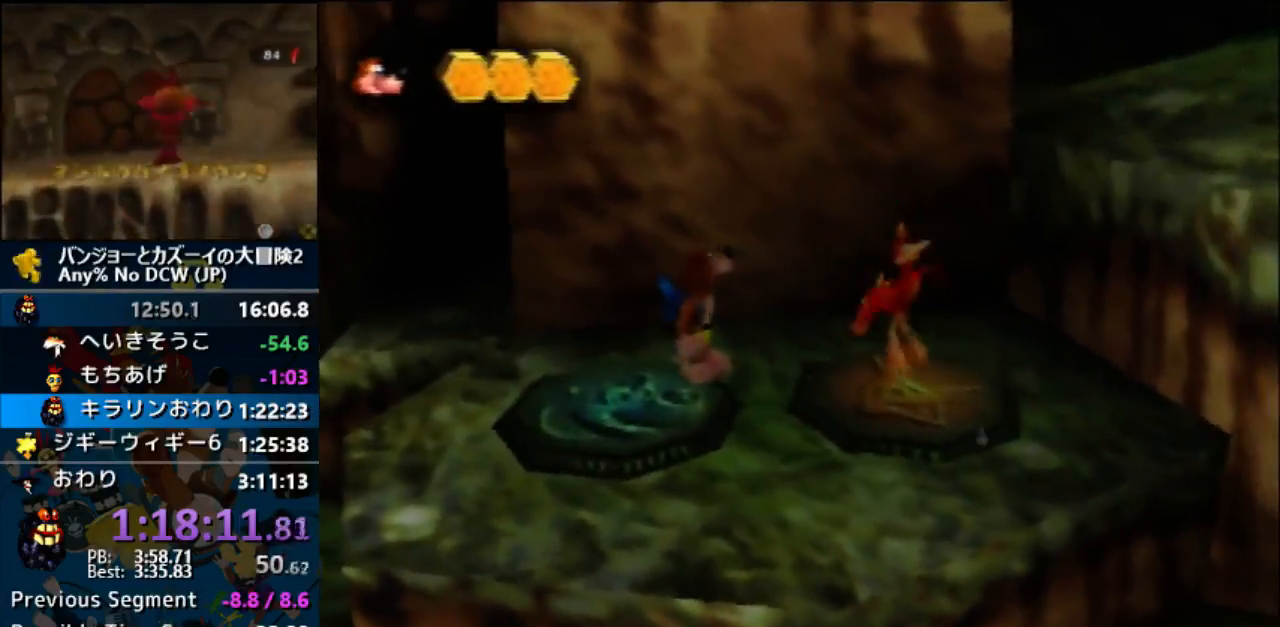
{"buttons": [], "left_stick": "center", "events": []}
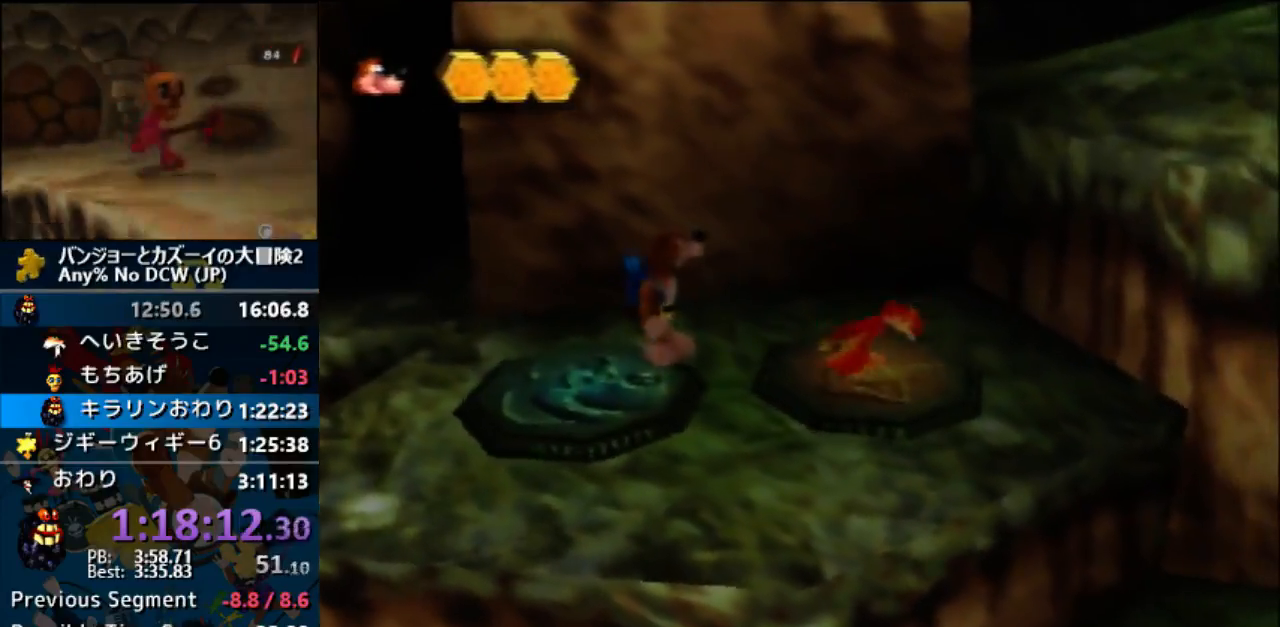
{"buttons": [], "left_stick": "center", "events": []}
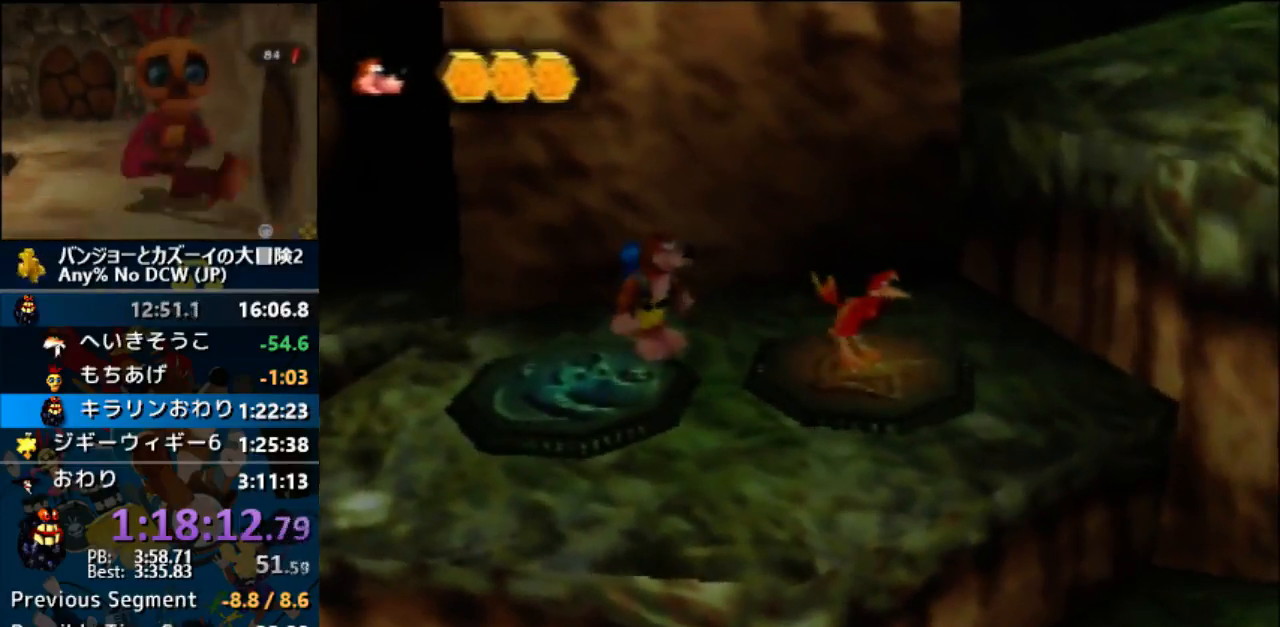
{"buttons": [], "left_stick": "center", "events": [[200, "A", "down"], [333, "A", "up"]]}
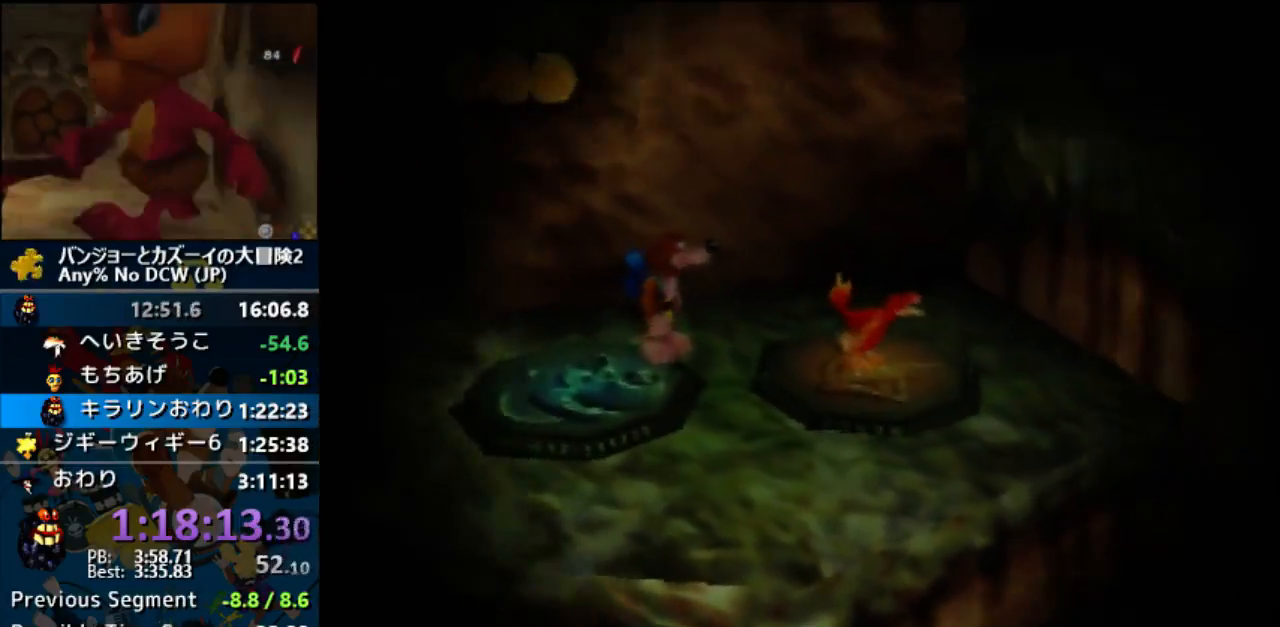
{"buttons": [], "left_stick": "center", "events": []}
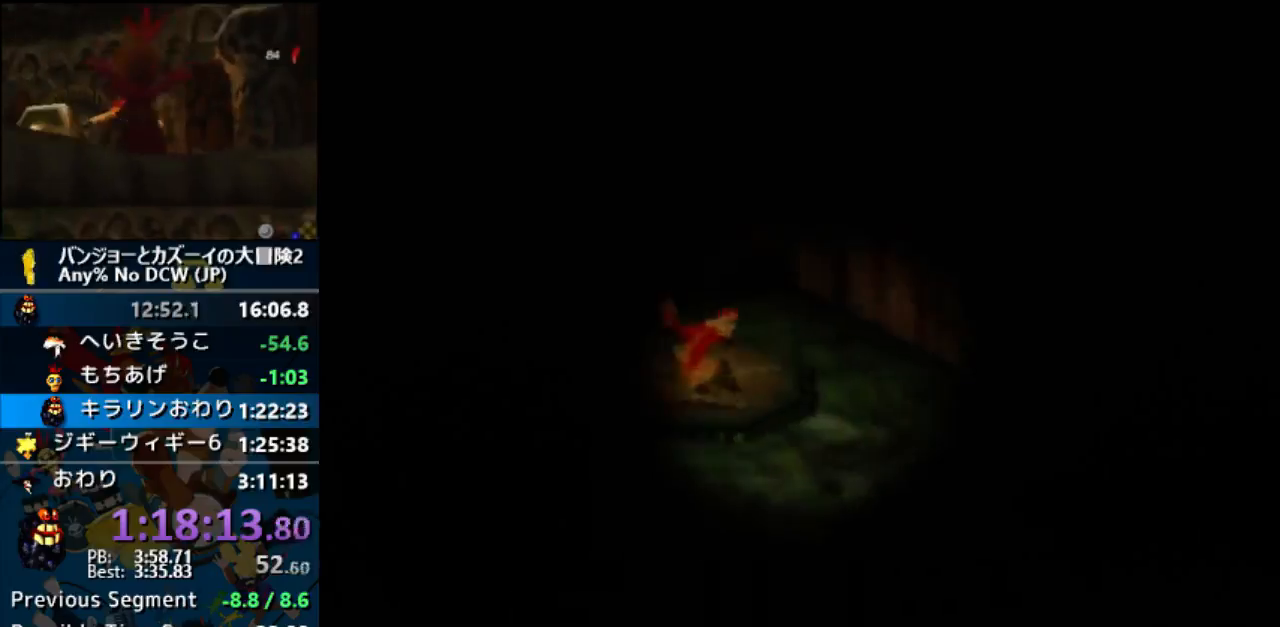
{"buttons": [], "left_stick": "down-right", "events": [[100, "left_stick", "down-right"]]}
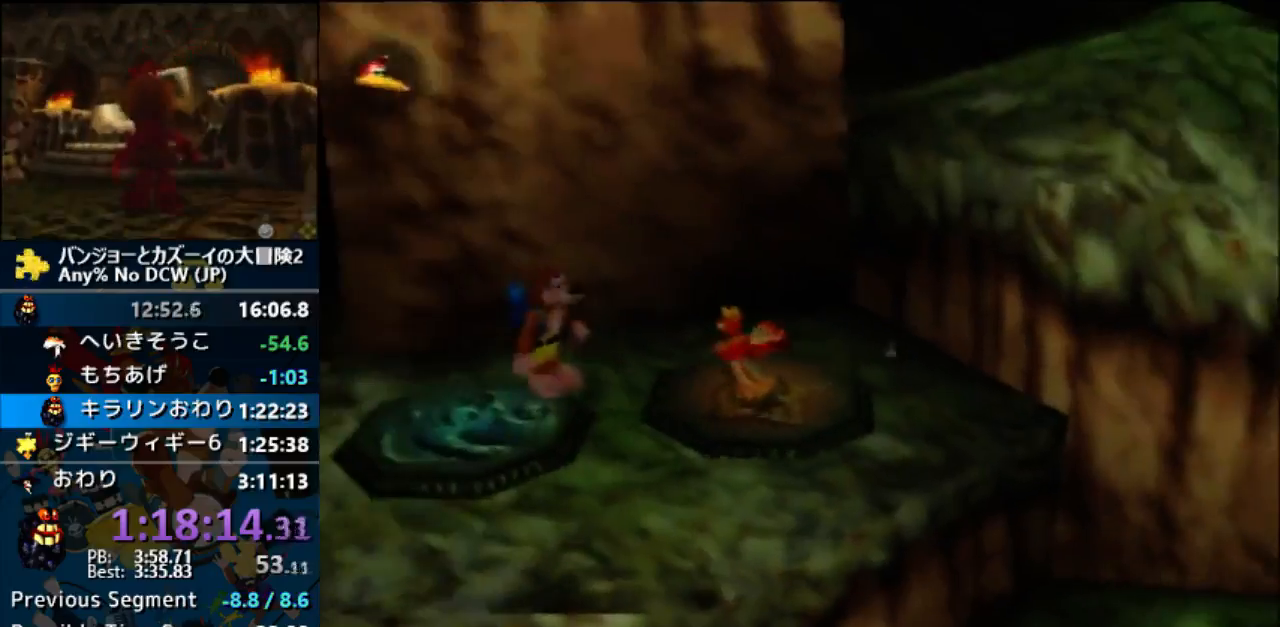
{"buttons": [], "left_stick": "right", "events": [[500, "left_stick", "right"]]}
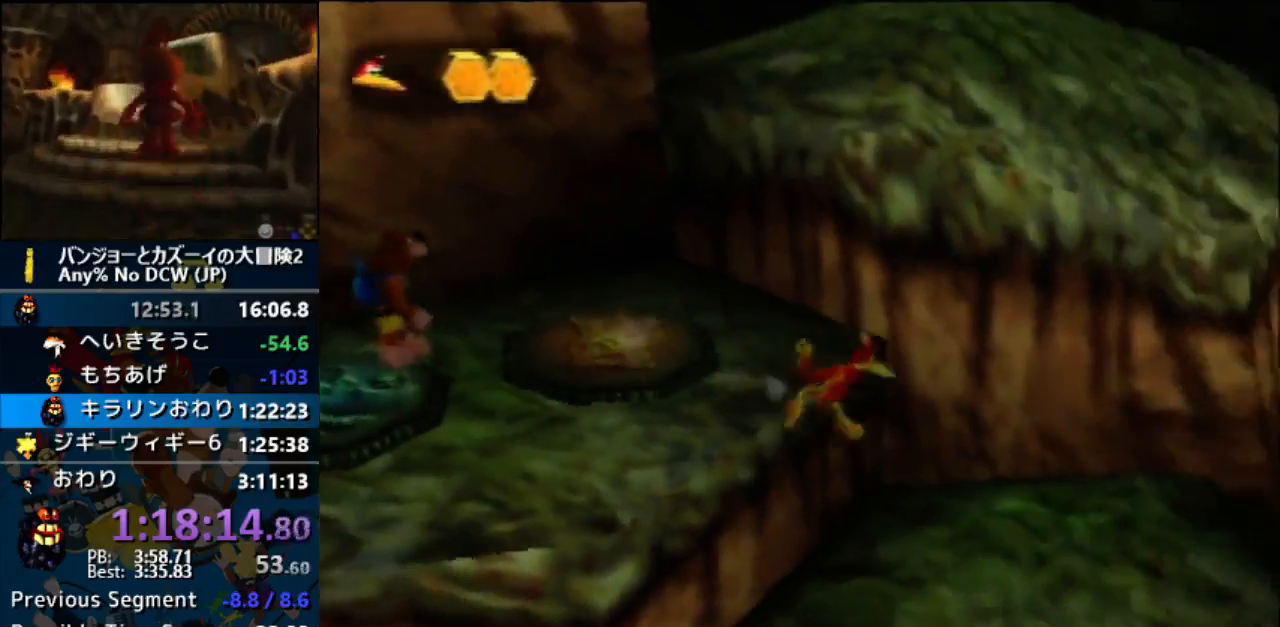
{"buttons": [], "left_stick": "right", "events": []}
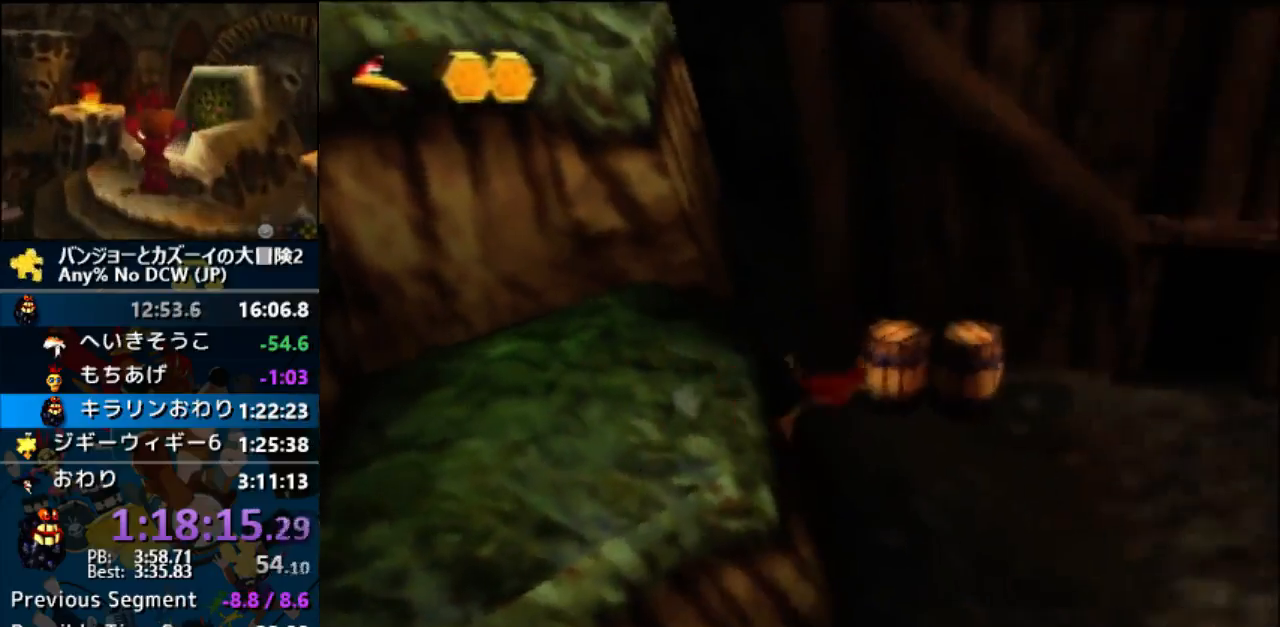
{"buttons": [], "left_stick": "up", "events": [[167, "left_stick", "up-right"], [367, "left_stick", "up"]]}
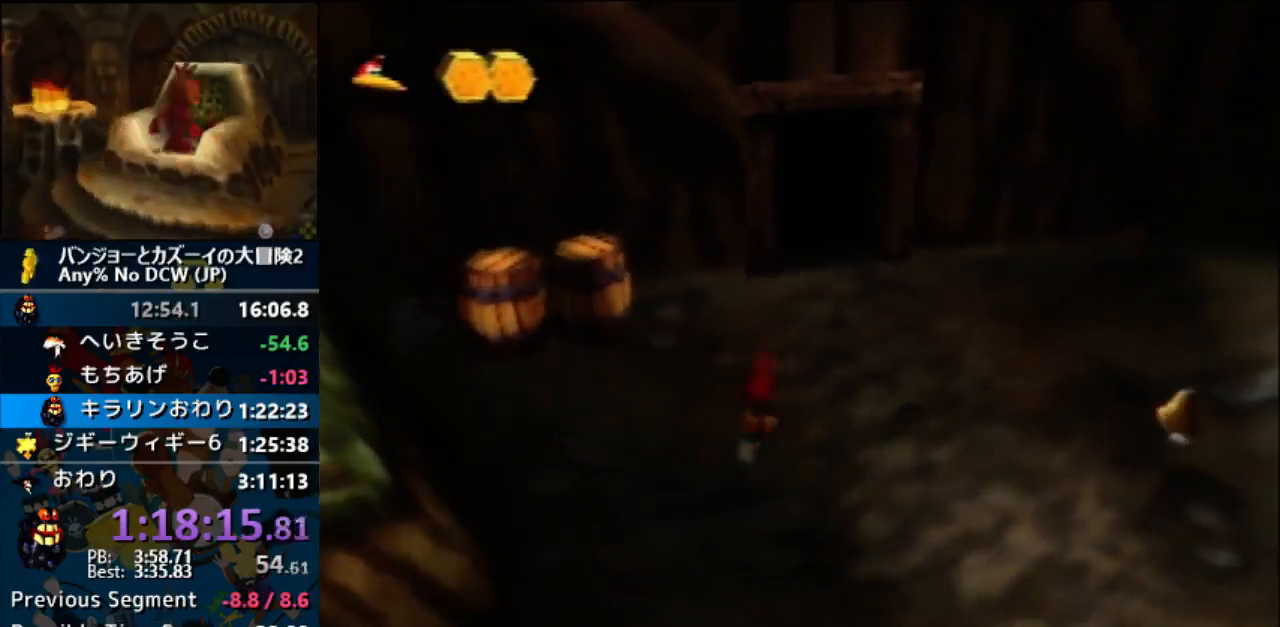
{"buttons": ["A"], "left_stick": "up", "events": [[500, "A", "down"]]}
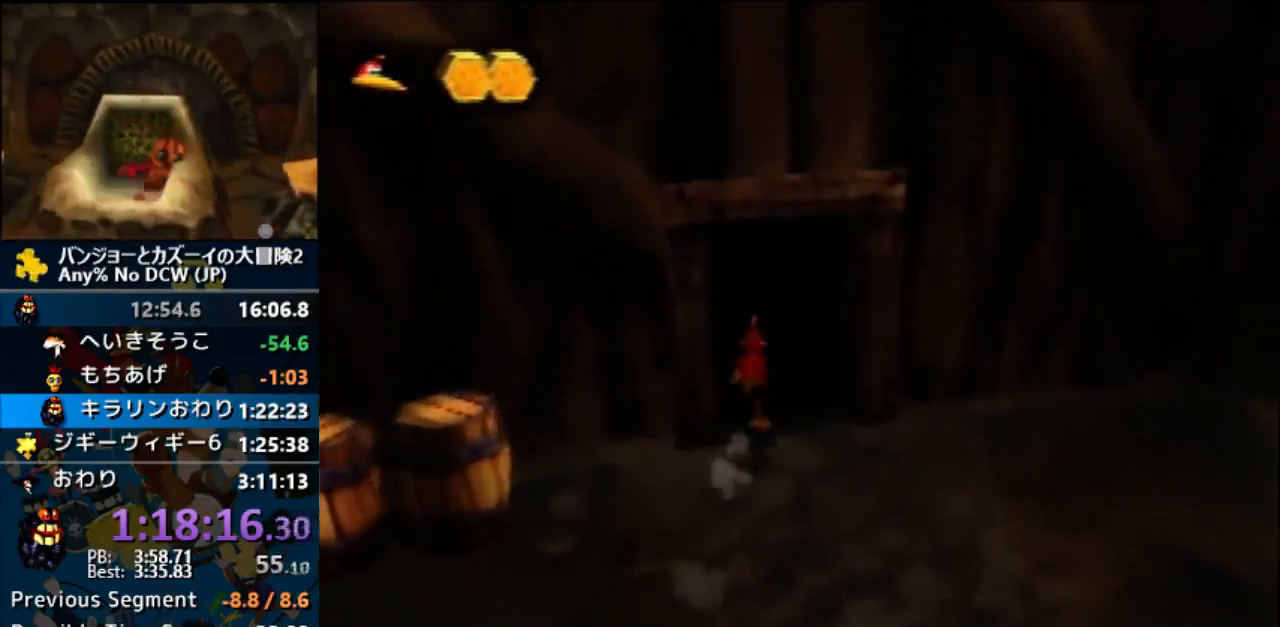
{"buttons": [], "left_stick": "up", "events": [[67, "A", "up"]]}